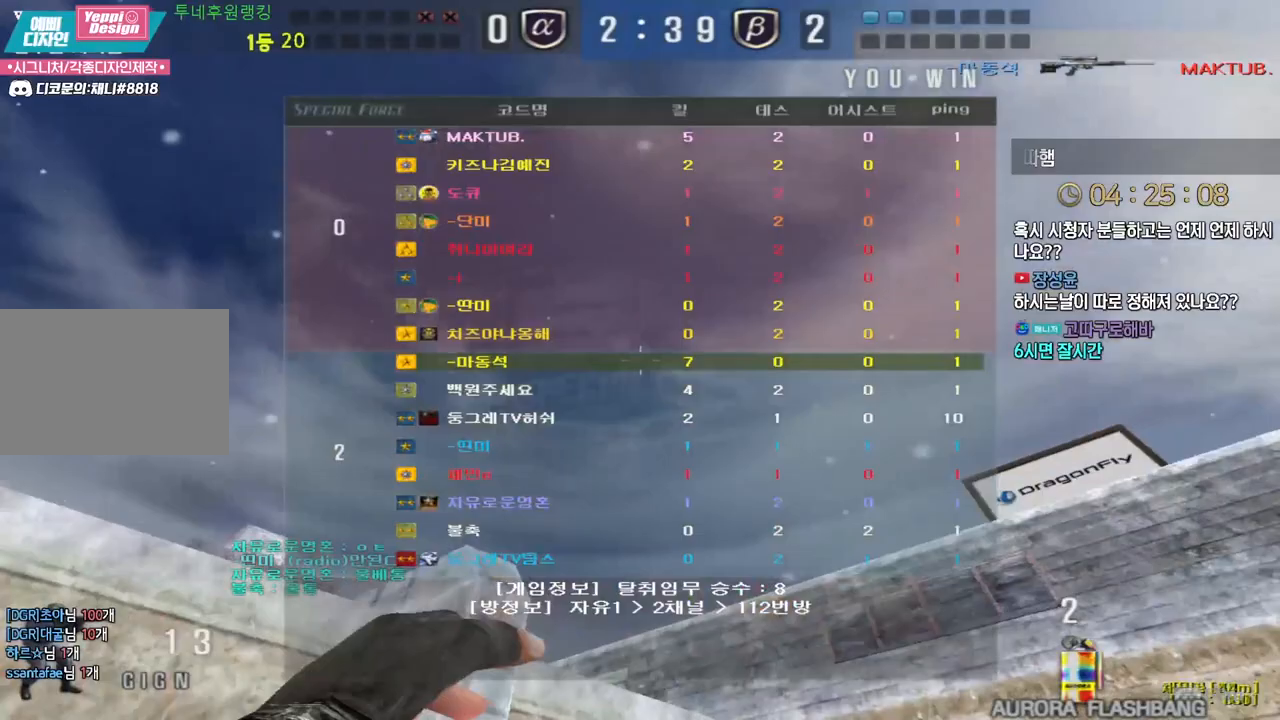
Gameplay with keyboard; each line is a JSON object with the keys held at the frame after it. "events" lists presses ("down") and releases ("up") of "a", "ctrl", "d", "e", "f", "q", "r", "s", "shift", "space", "tab" and "w" between this image and that frame as [ms after this image, input, new state], when the widget could be followed in between. No other keys are recorded. Mouse input is not recorded.
{"keys": ["d", "w"], "events": [[400, "a", "up"], [450, "d", "down"]]}
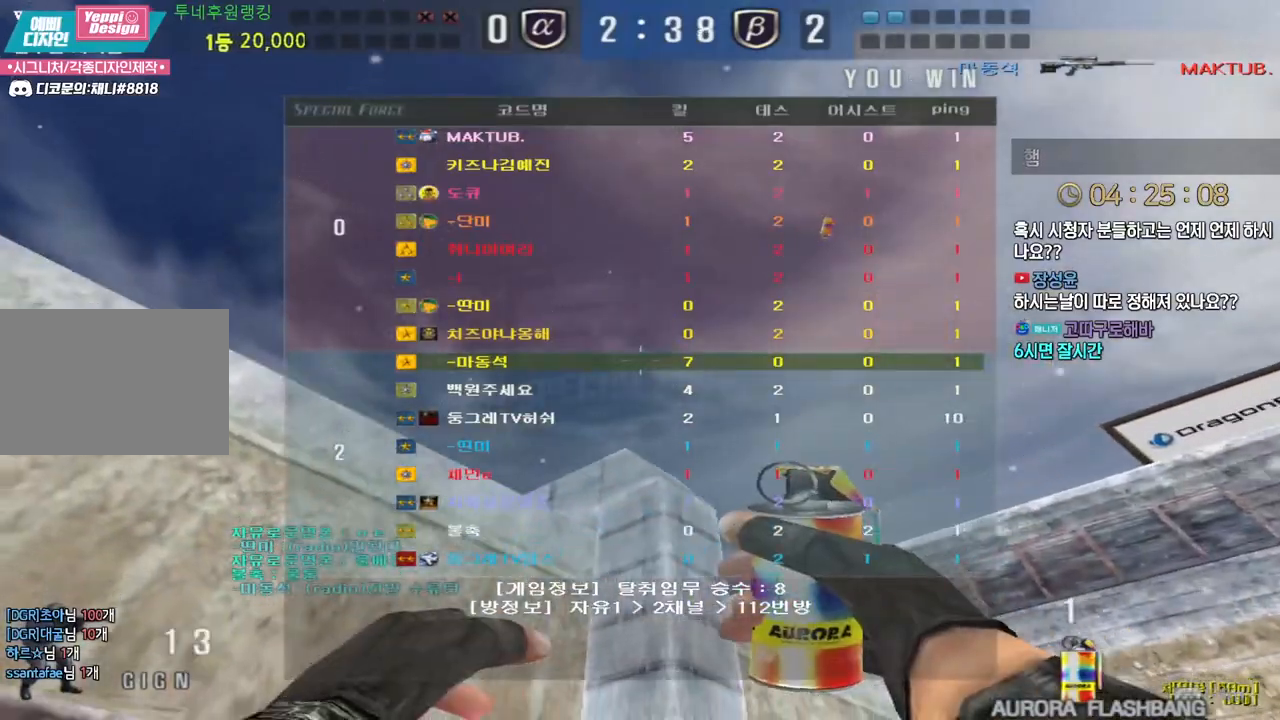
{"keys": ["d", "w"], "events": []}
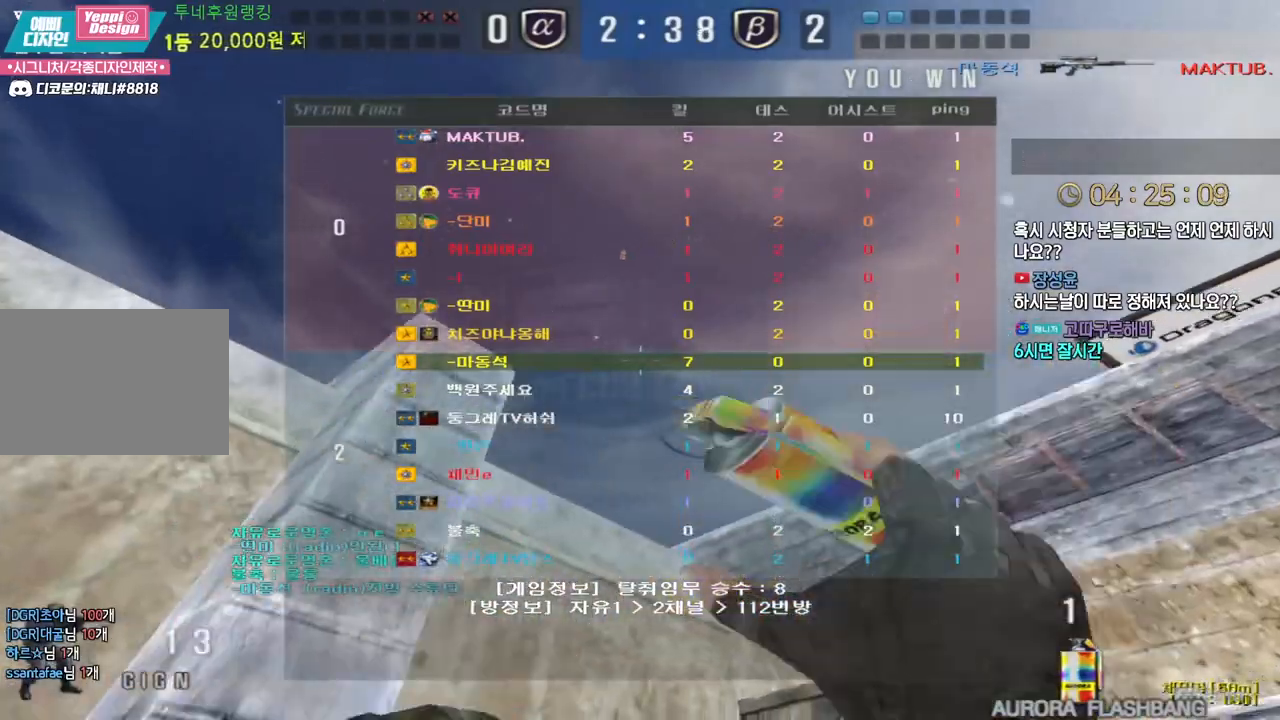
{"keys": ["ctrl"], "events": [[117, "d", "up"], [150, "ctrl", "down"], [167, "space", "down"], [167, "w", "up"], [233, "space", "up"]]}
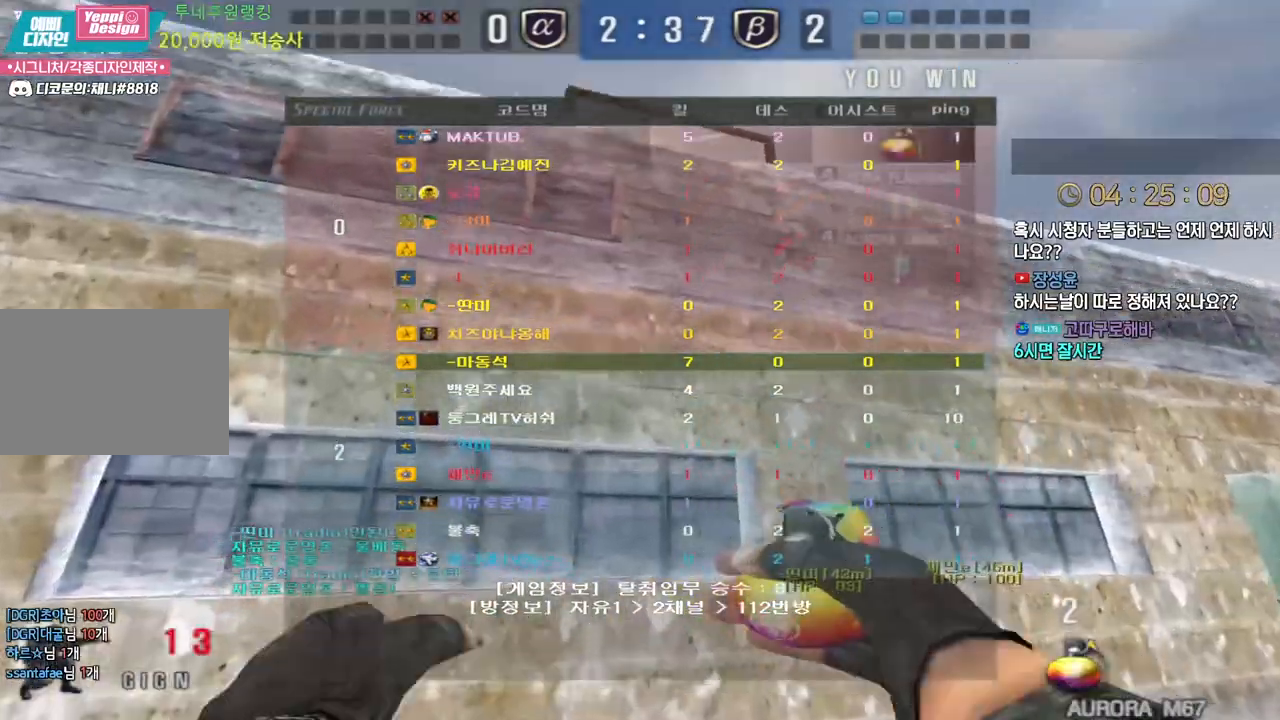
{"keys": ["w"], "events": [[117, "ctrl", "up"], [133, "w", "down"], [150, "a", "down"], [467, "a", "up"]]}
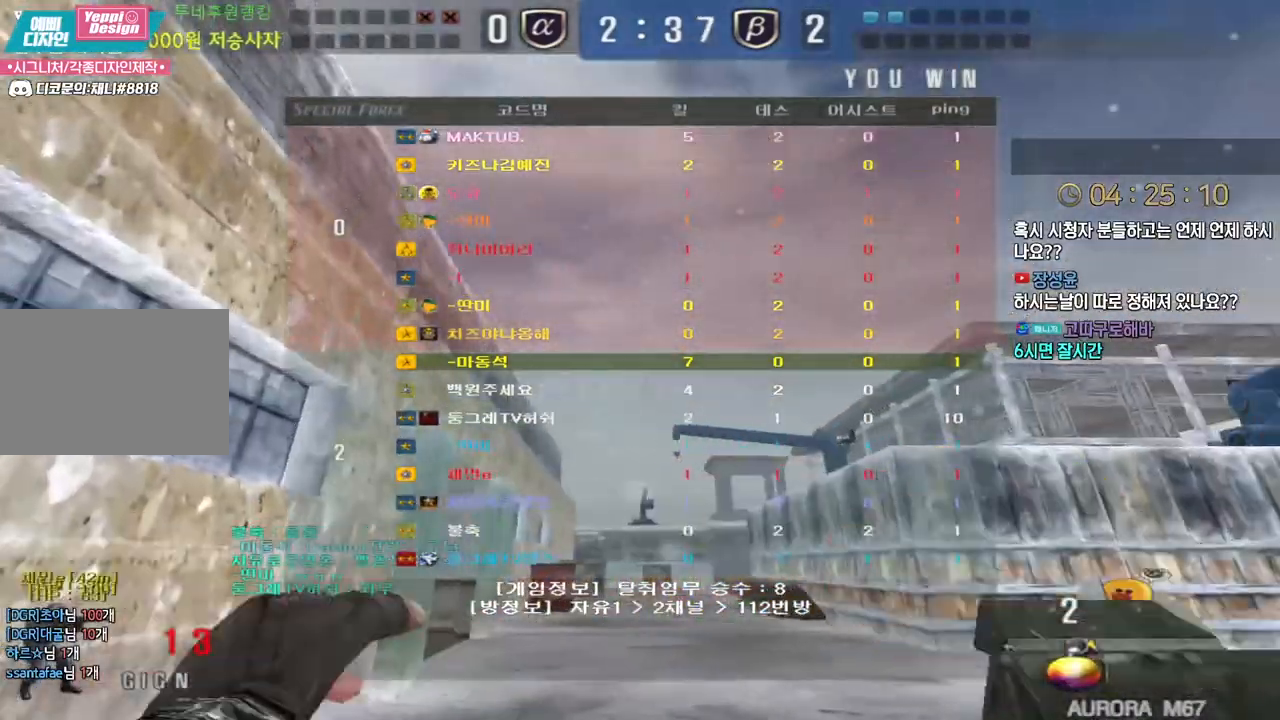
{"keys": ["w"], "events": [[250, "a", "down"], [367, "a", "up"]]}
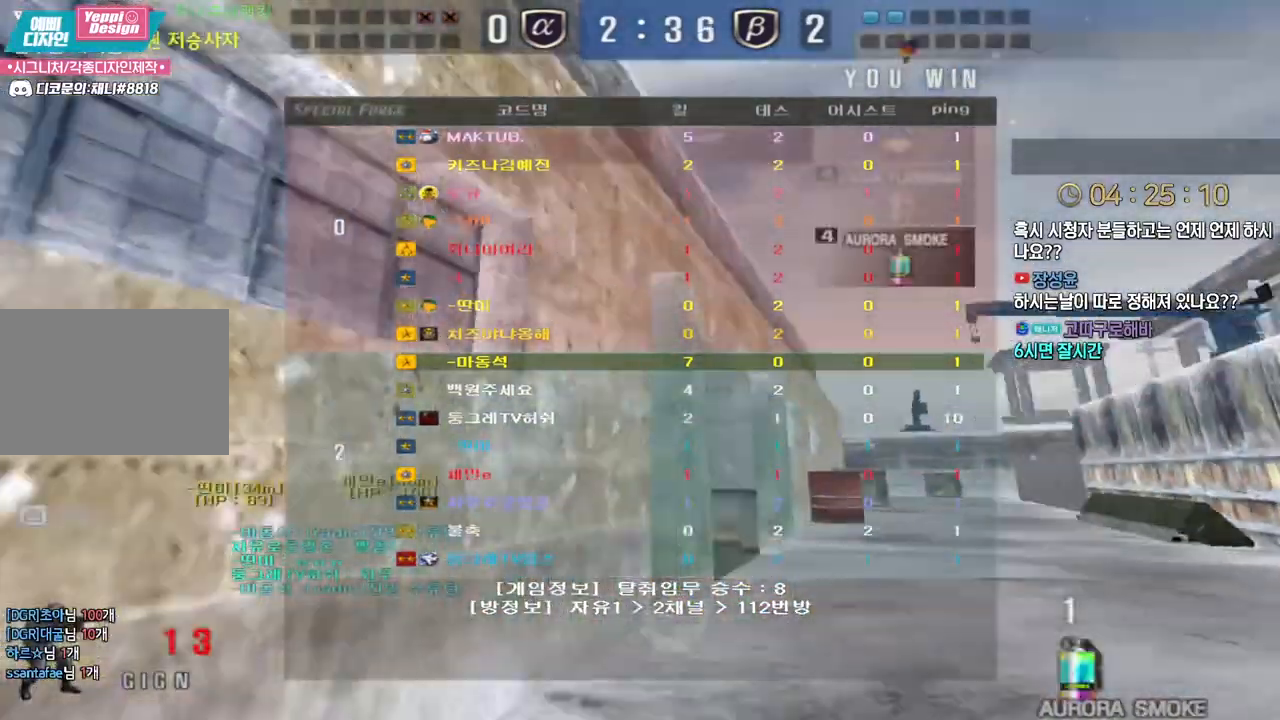
{"keys": ["d", "w"], "events": [[67, "d", "down"]]}
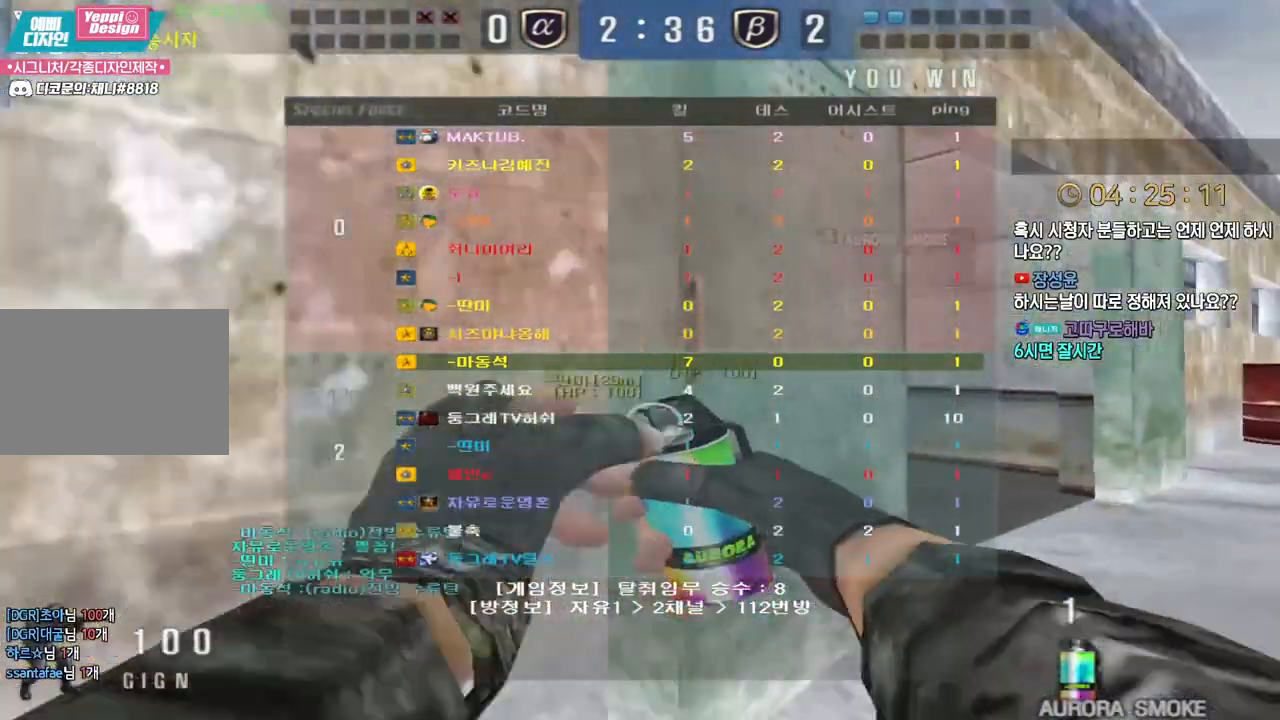
{"keys": ["d", "w"], "events": []}
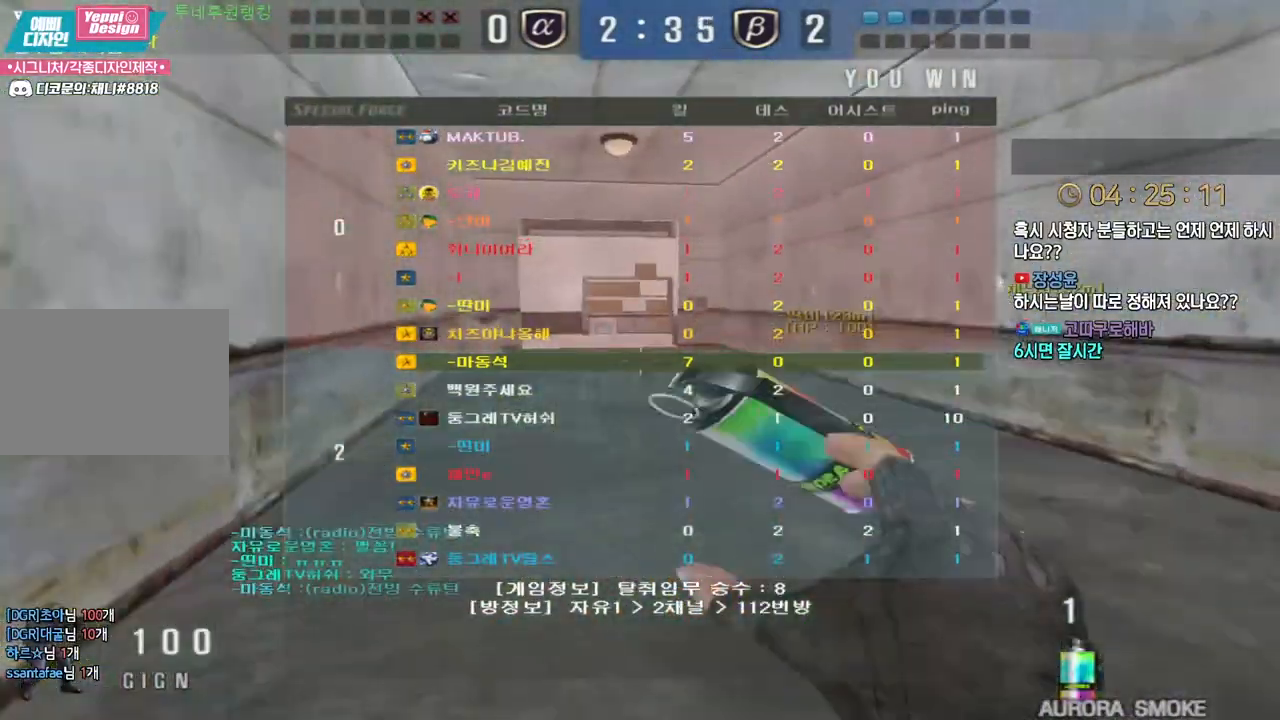
{"keys": ["a", "w"], "events": [[33, "d", "up"], [83, "a", "down"]]}
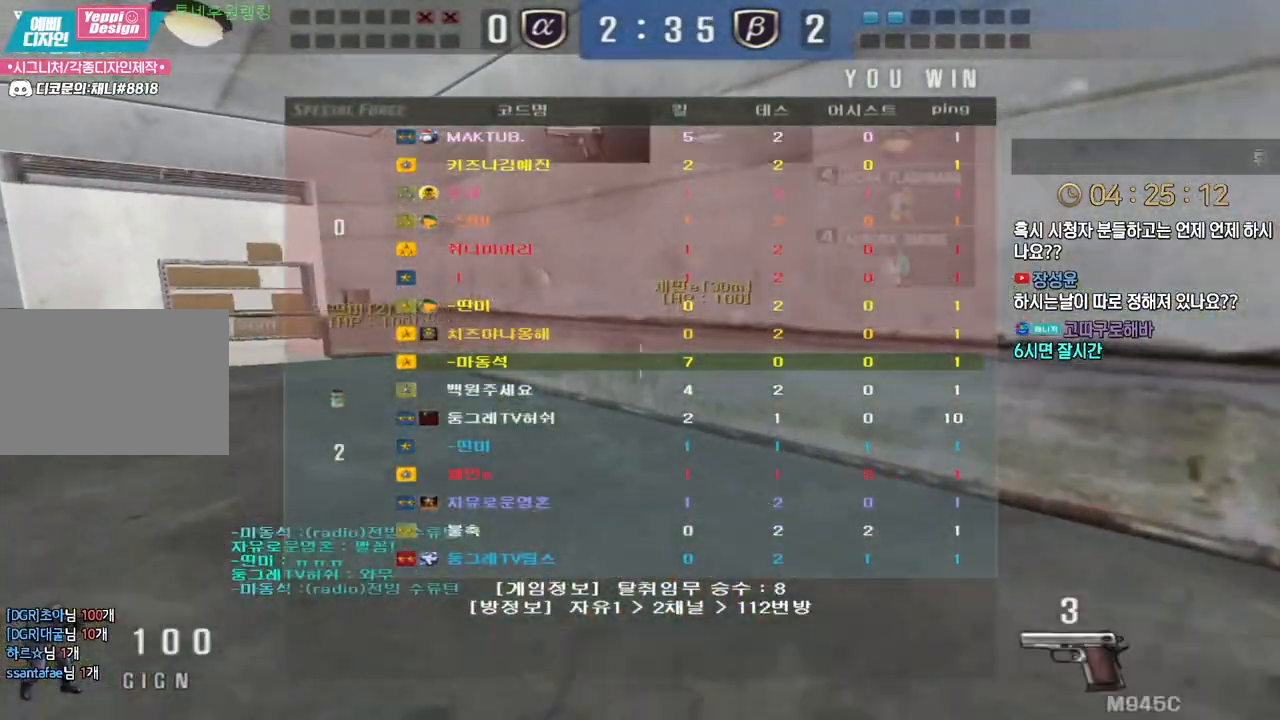
{"keys": ["a", "w"], "events": []}
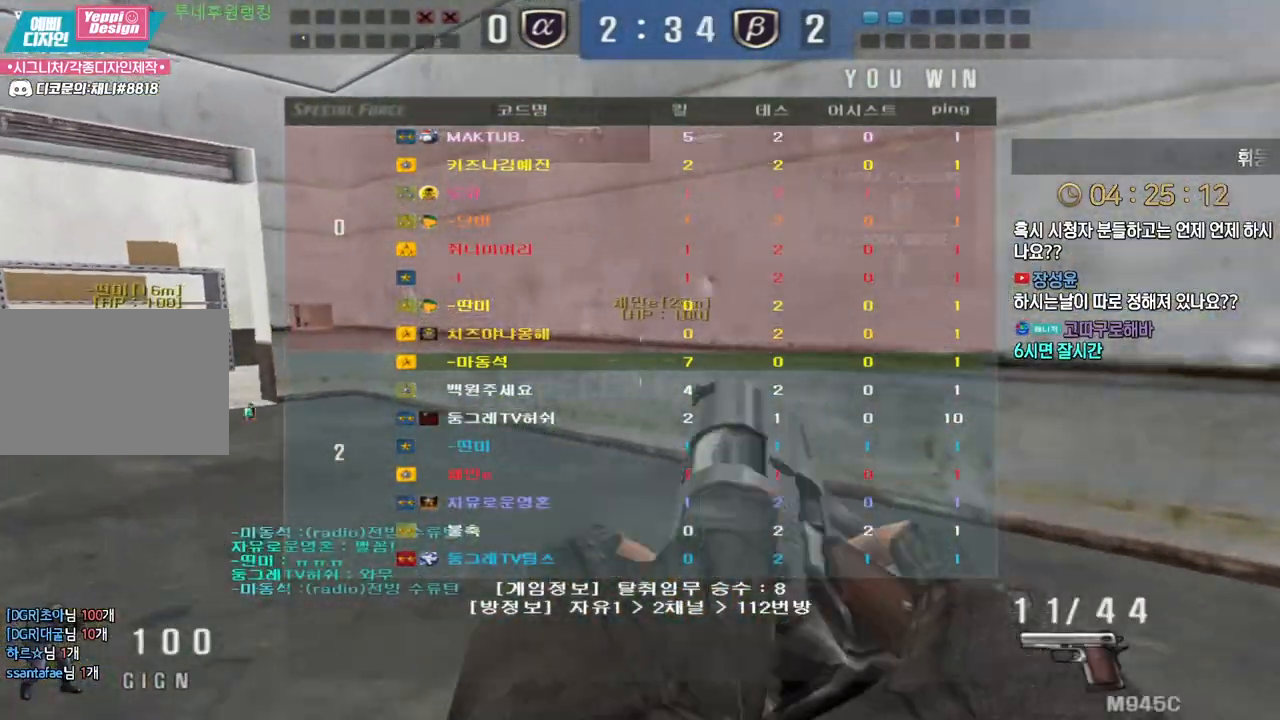
{"keys": ["a", "w"], "events": [[200, "r", "down"], [283, "r", "up"]]}
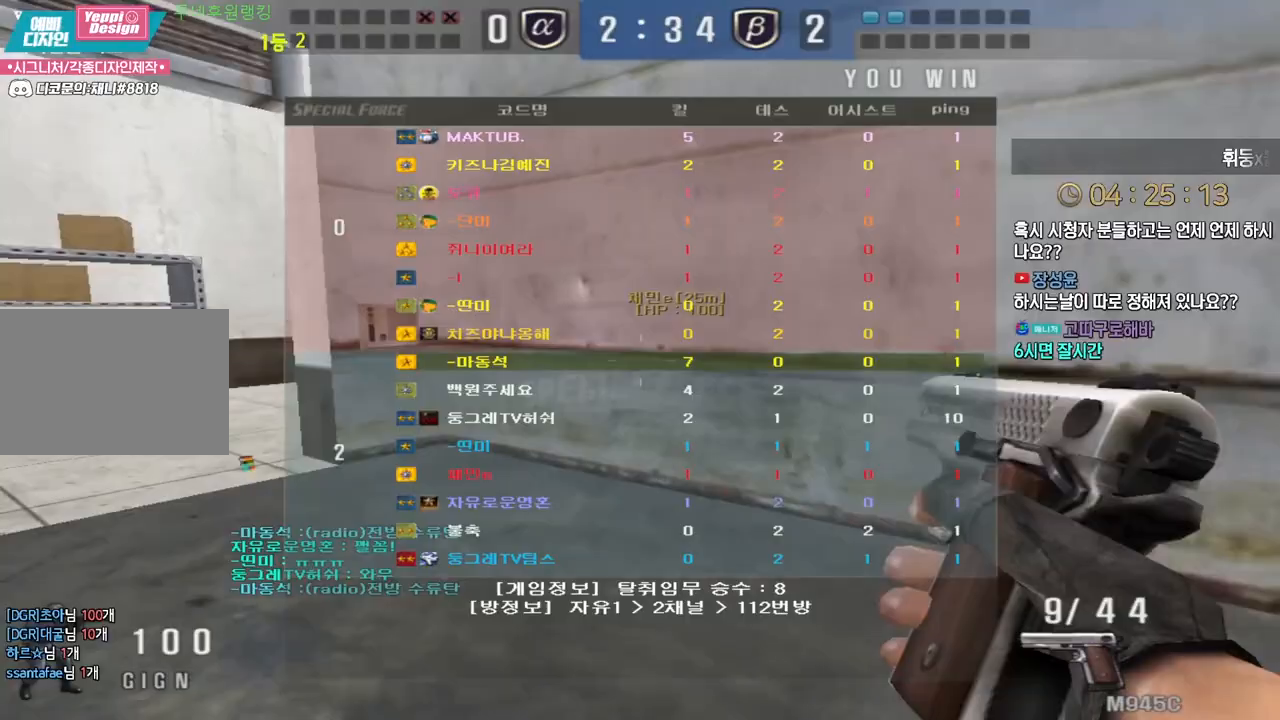
{"keys": ["a", "w"], "events": []}
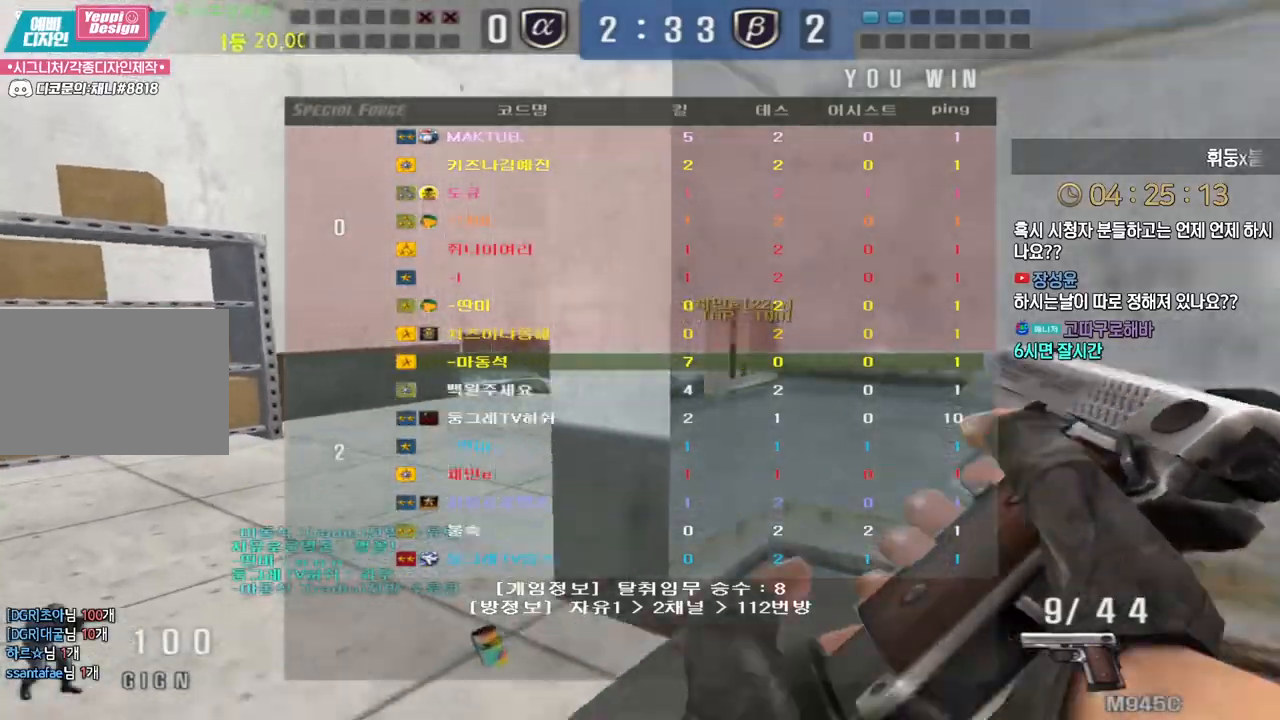
{"keys": ["w"], "events": [[117, "a", "up"]]}
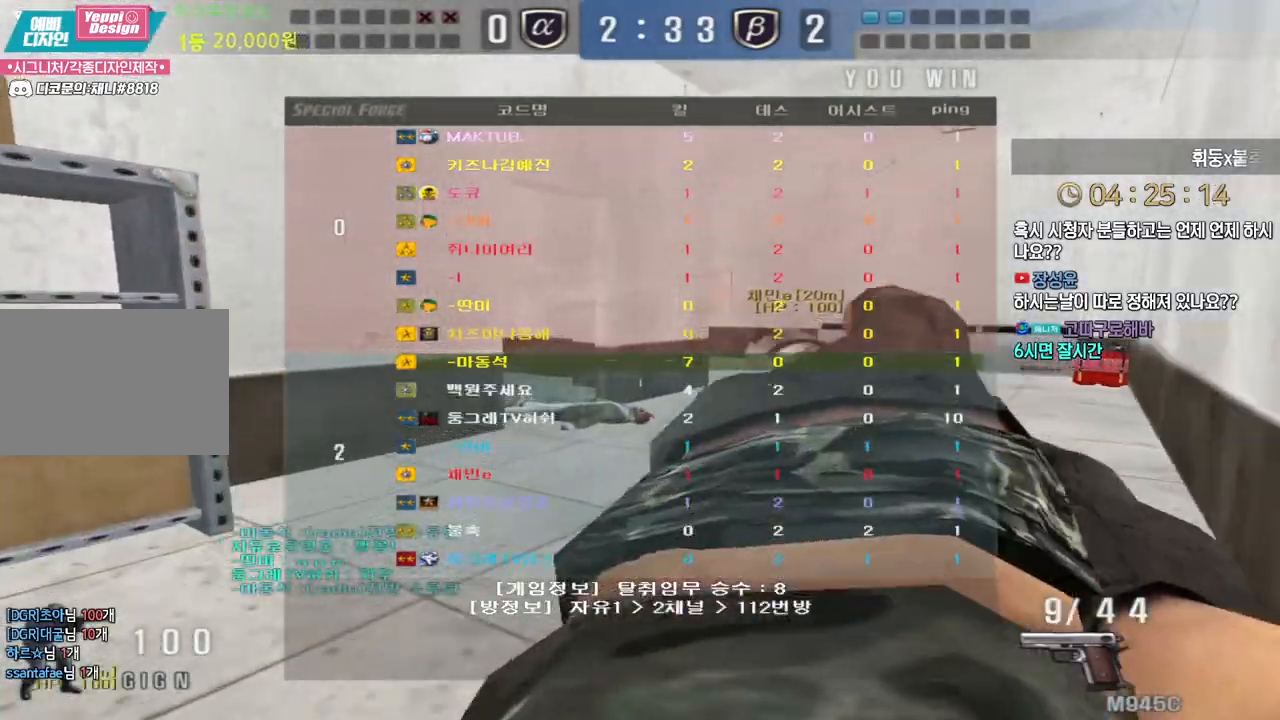
{"keys": ["w"], "events": []}
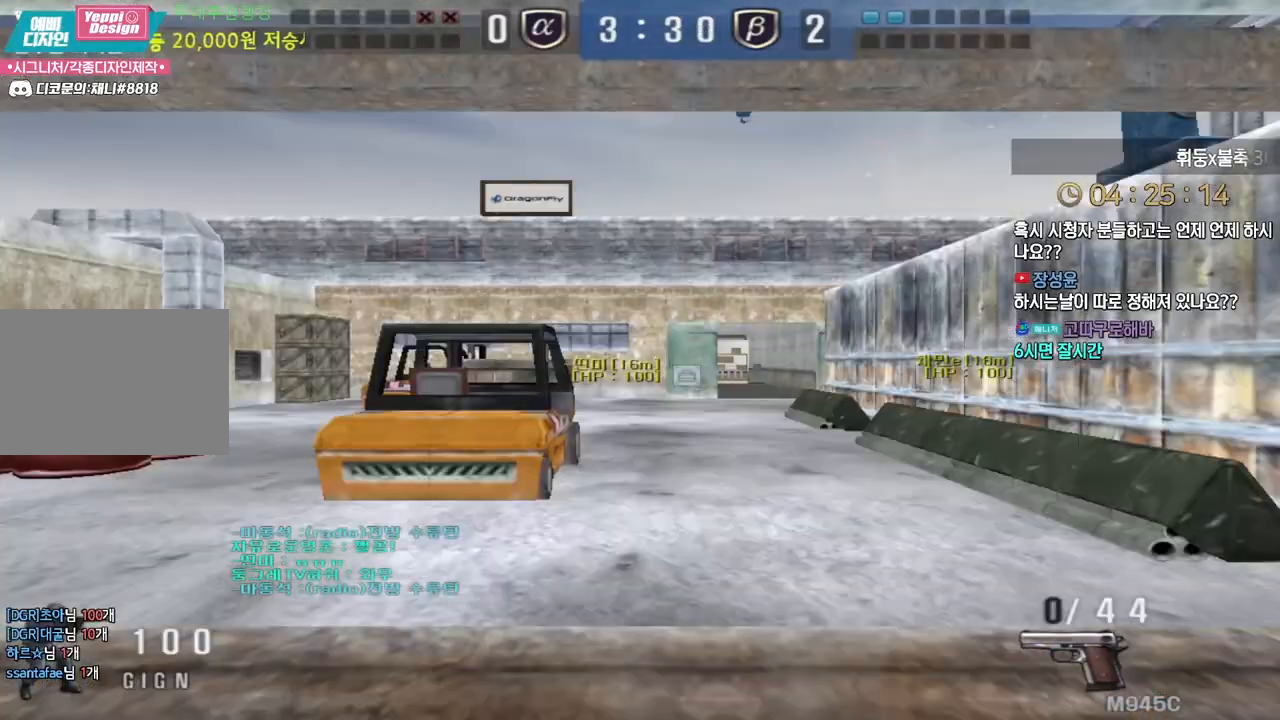
{"keys": ["w"], "events": []}
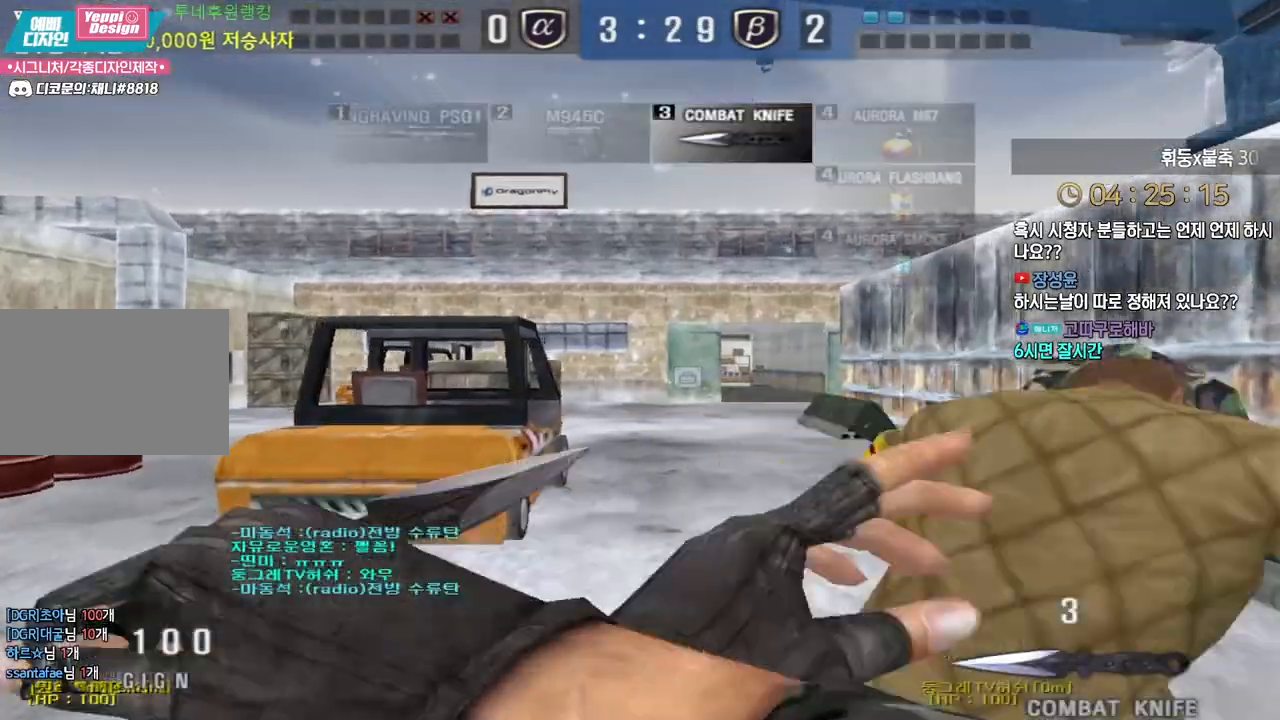
{"keys": ["d", "w"], "events": [[267, "d", "down"]]}
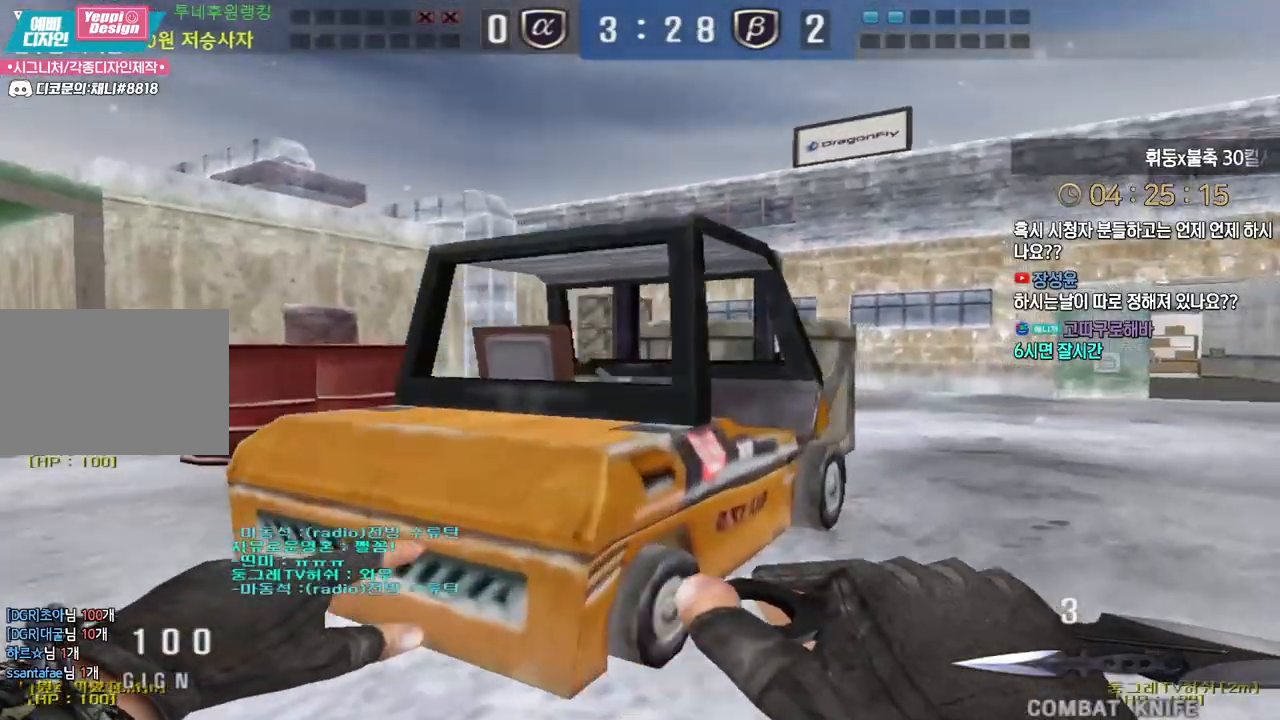
{"keys": ["d", "tab", "w"], "events": [[233, "tab", "down"]]}
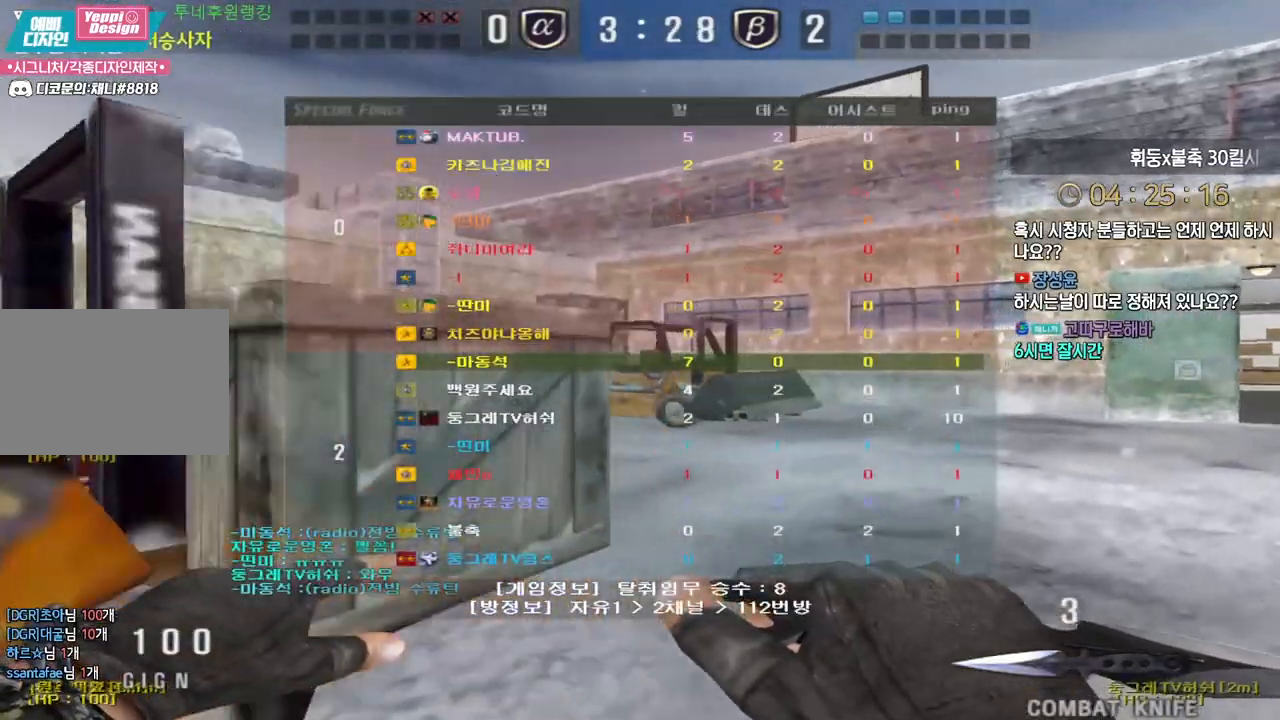
{"keys": ["d", "tab", "w"], "events": []}
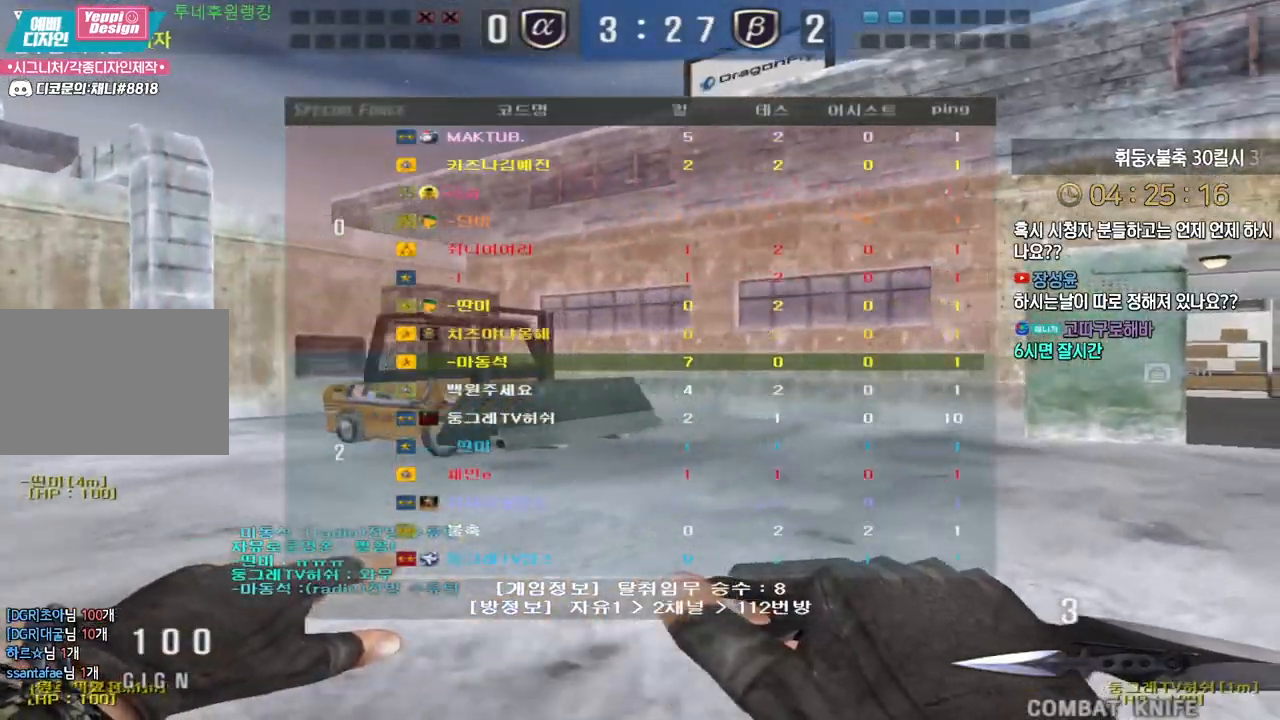
{"keys": ["d", "tab", "w"], "events": []}
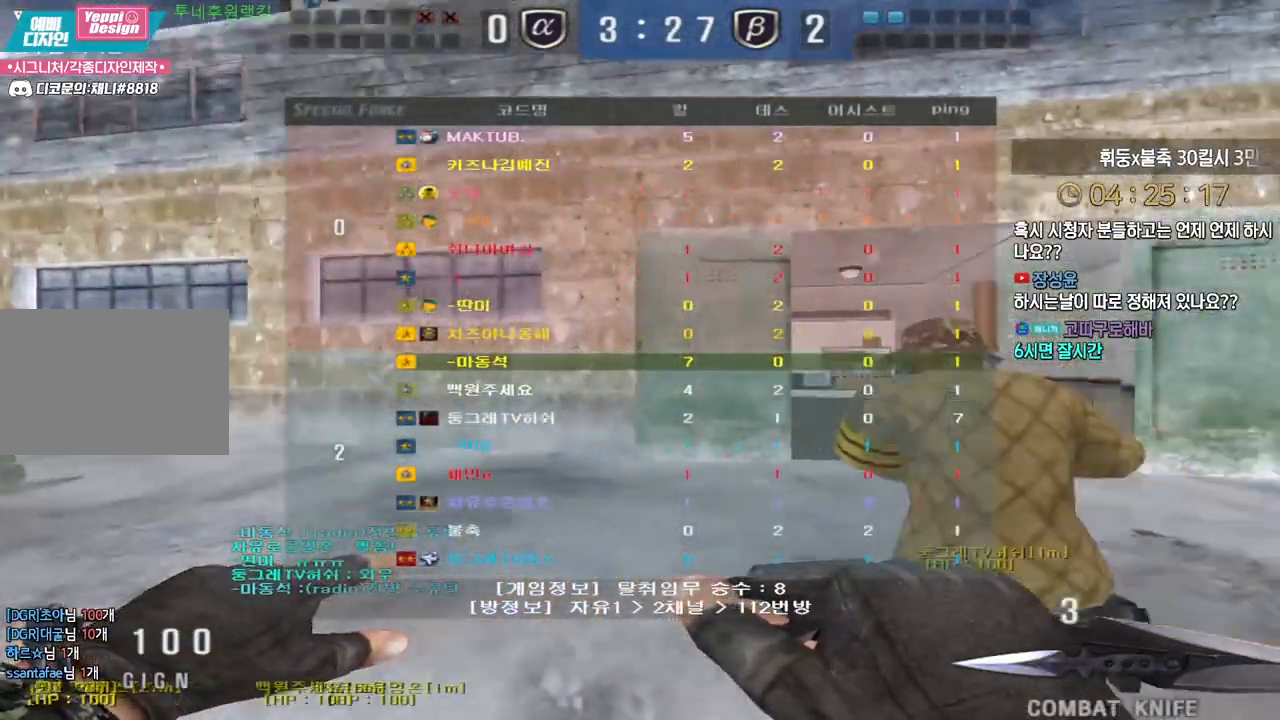
{"keys": ["d", "tab", "w"], "events": []}
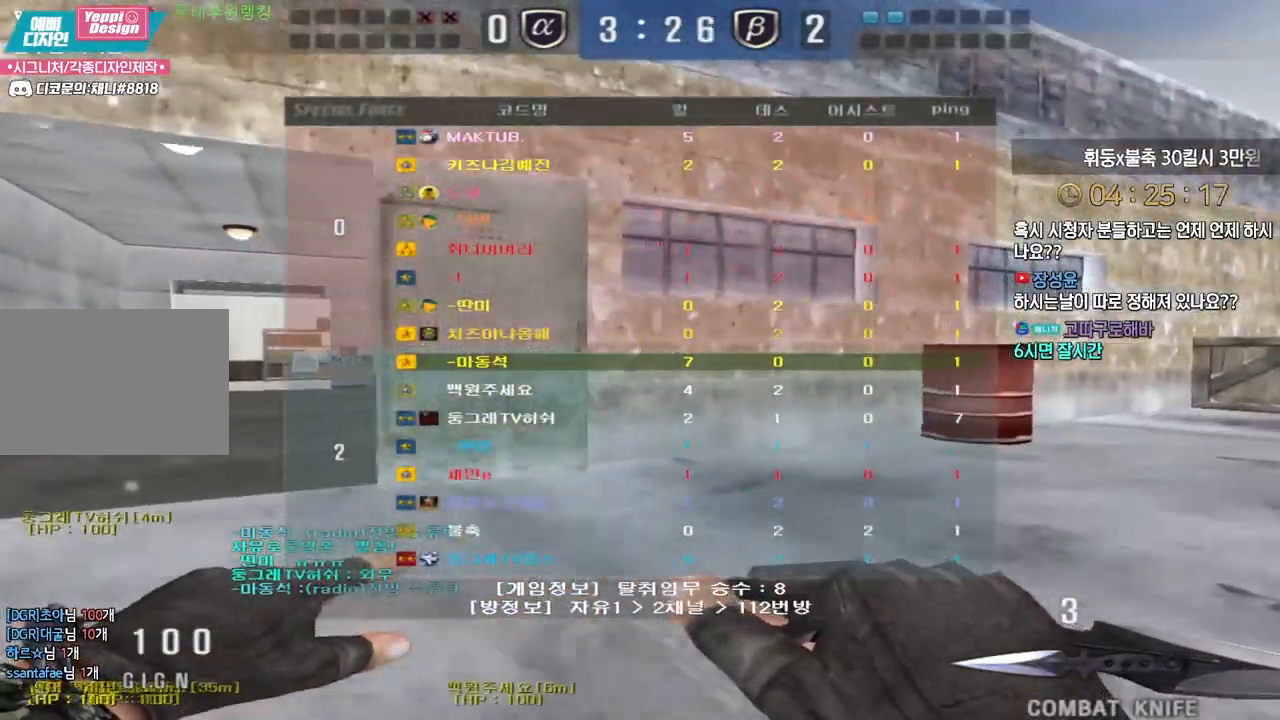
{"keys": ["d", "tab", "w"], "events": []}
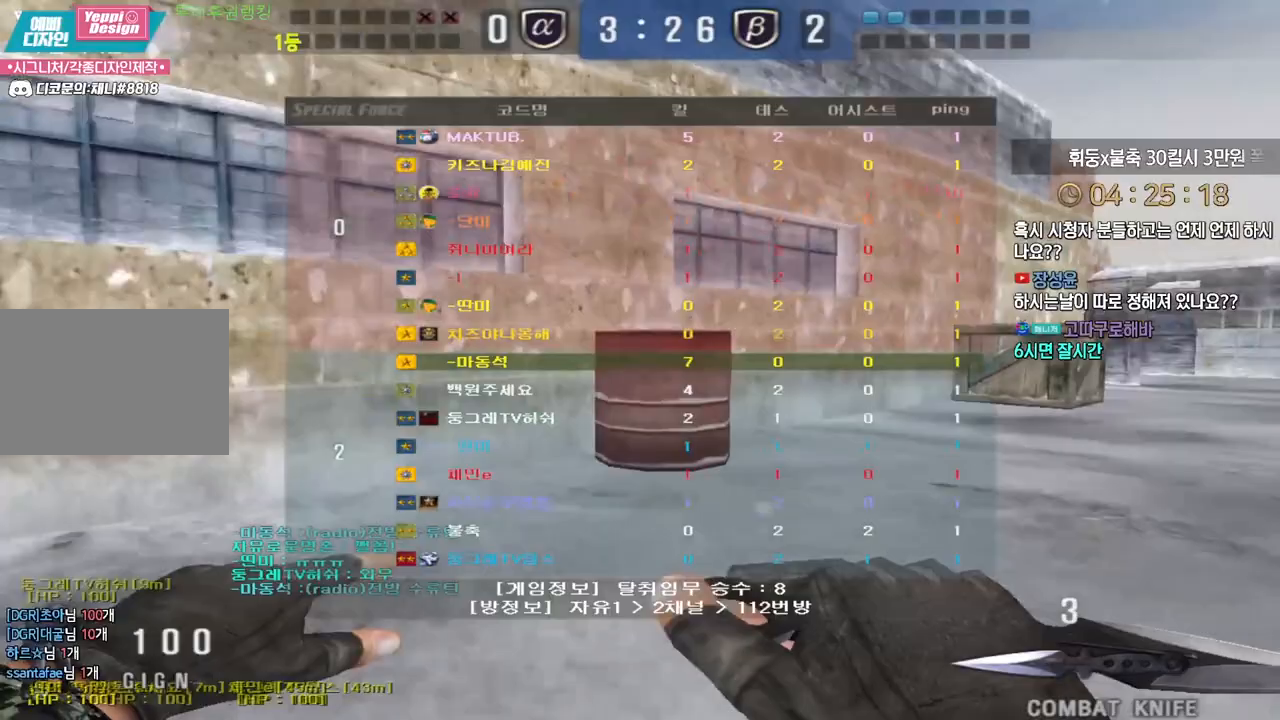
{"keys": ["d", "tab", "w"], "events": []}
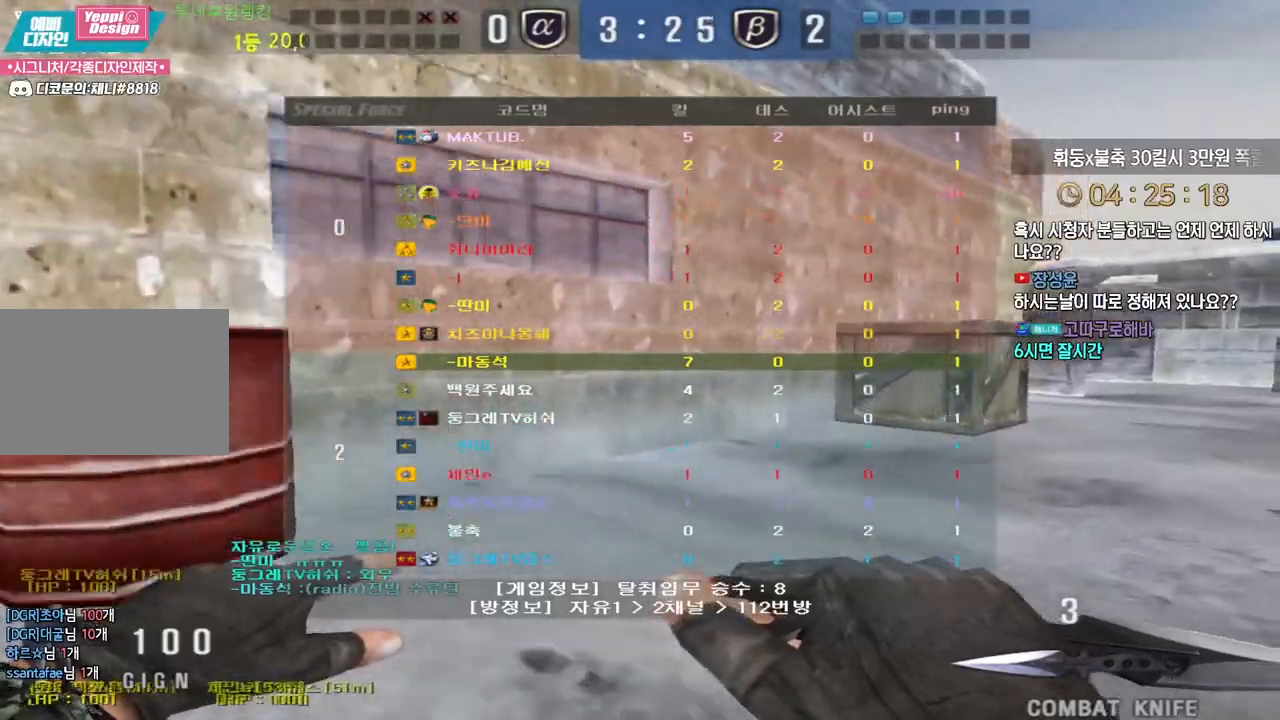
{"keys": ["d", "tab", "w"], "events": []}
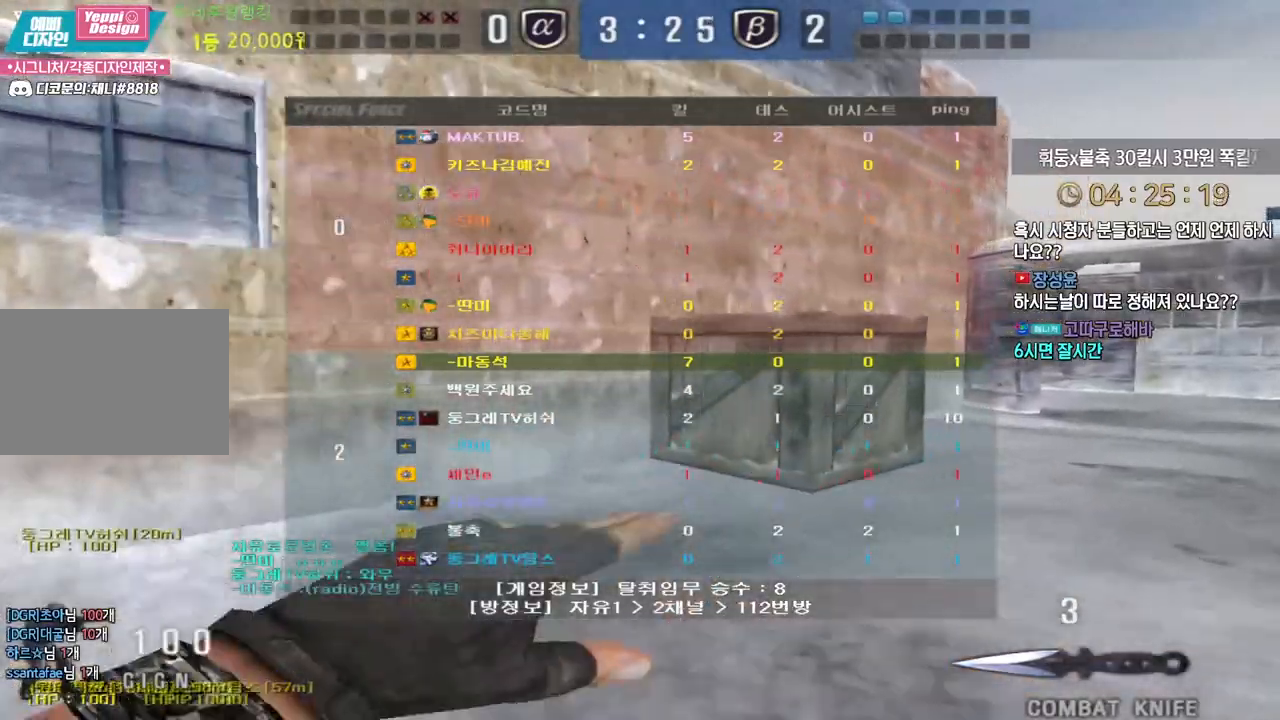
{"keys": ["d", "tab", "w"], "events": []}
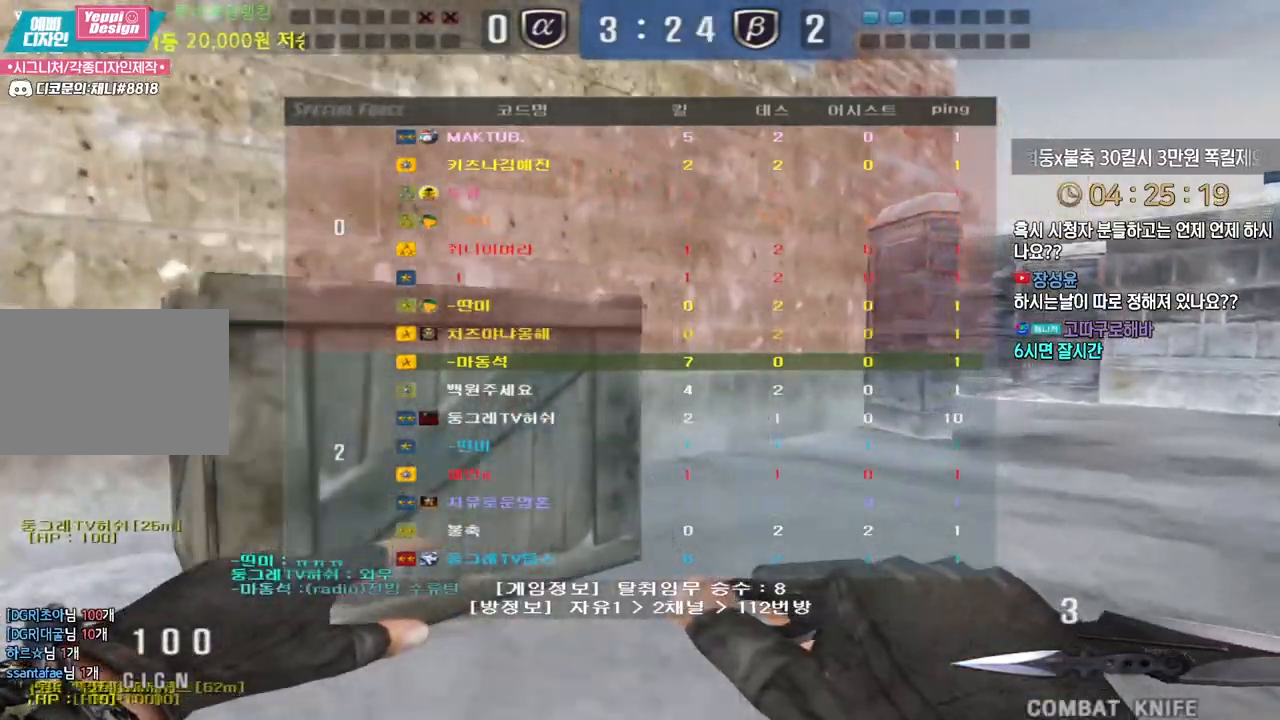
{"keys": ["d", "tab", "w"], "events": []}
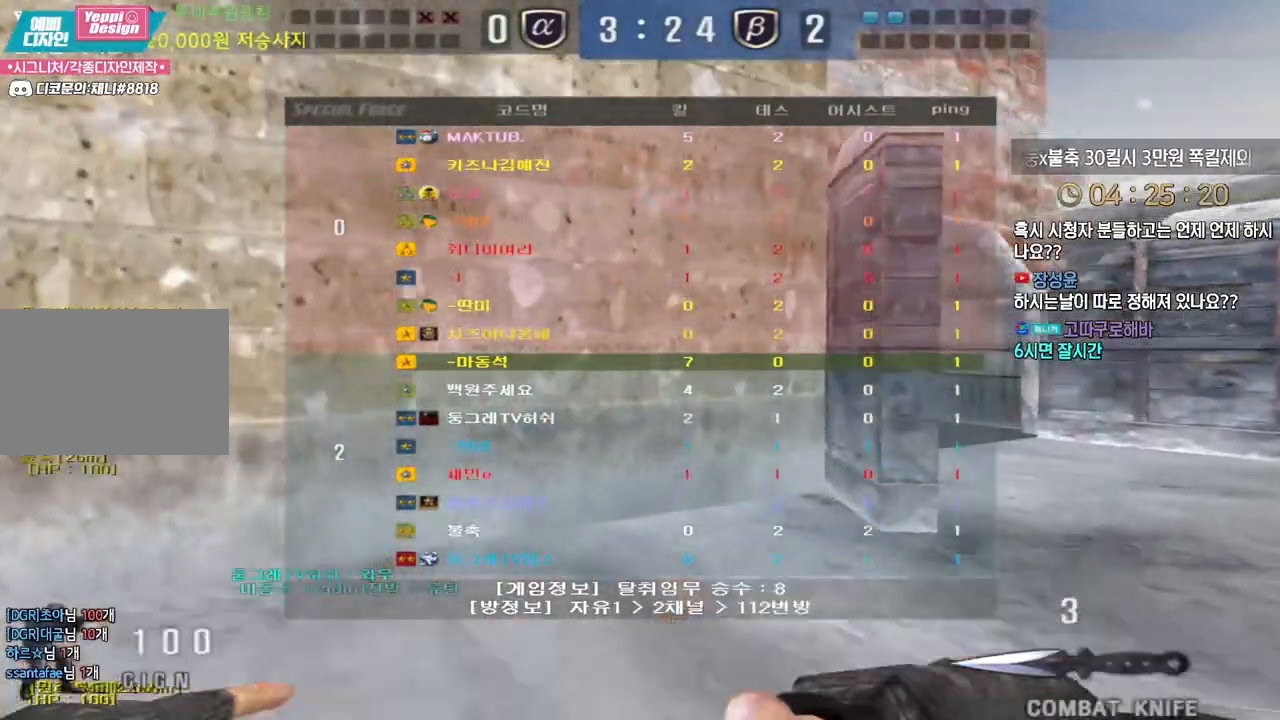
{"keys": ["d", "tab", "w"], "events": []}
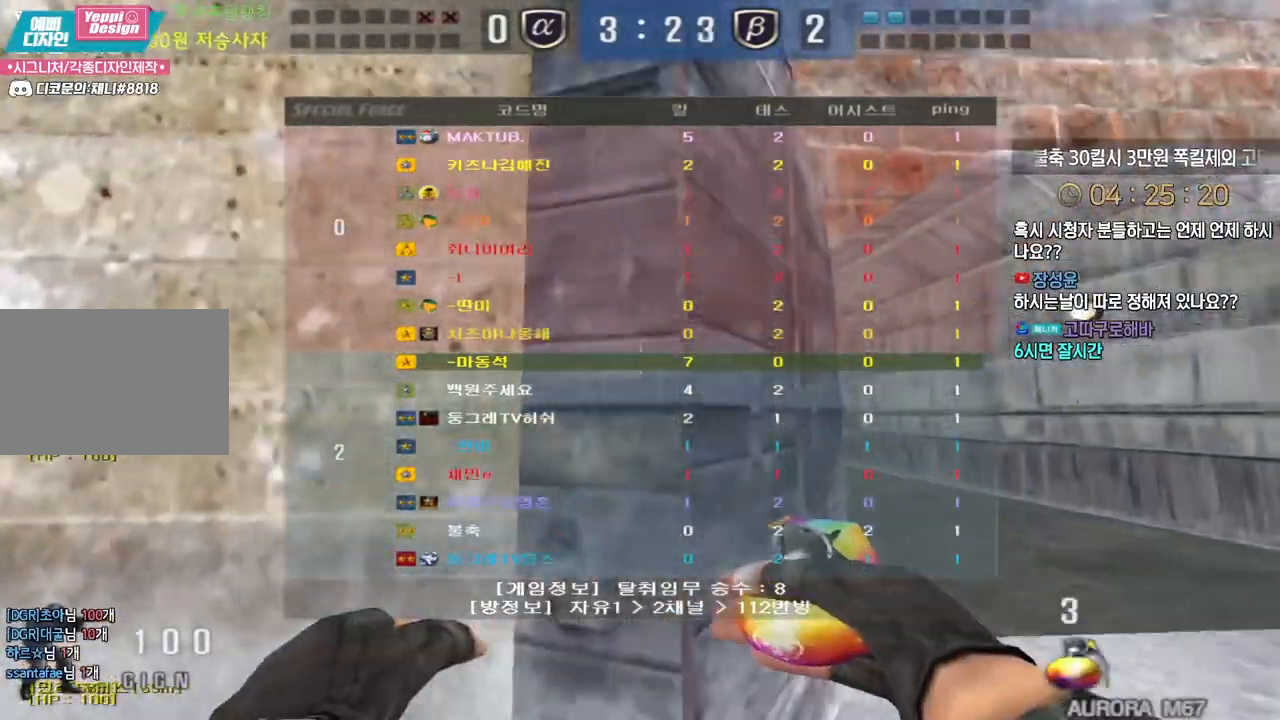
{"keys": ["w"], "events": [[117, "tab", "up"], [383, "d", "up"]]}
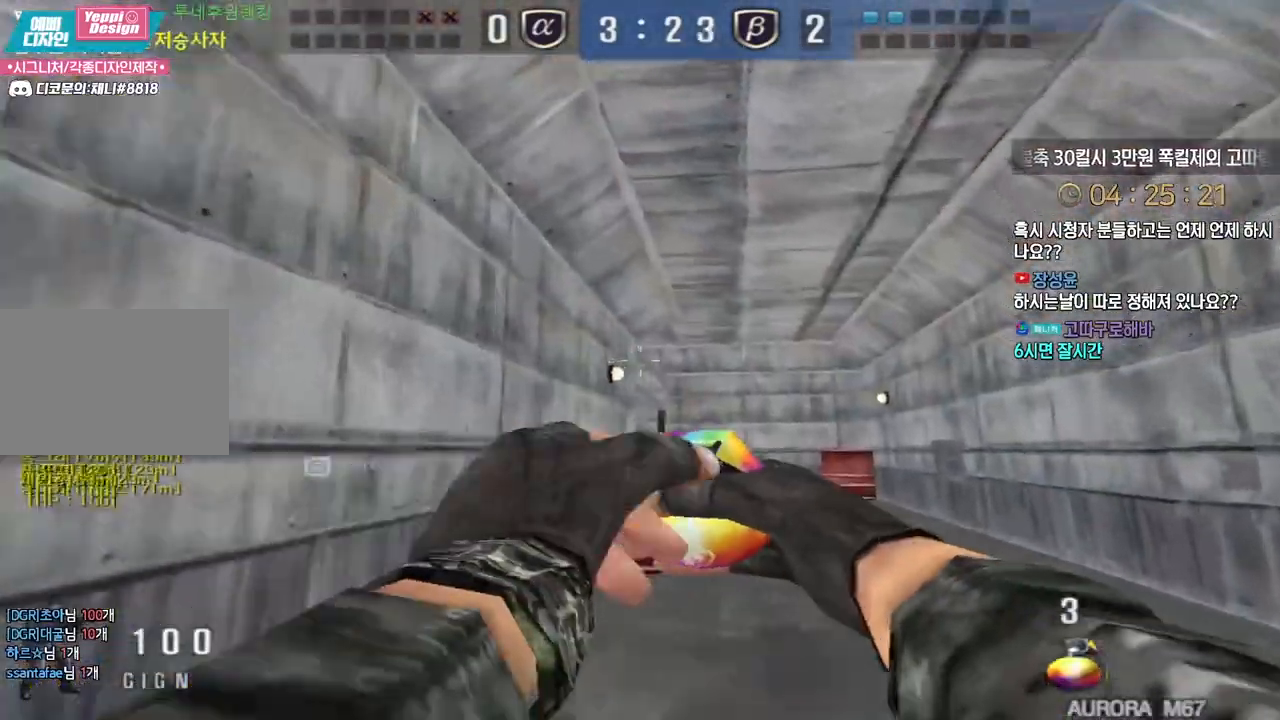
{"keys": ["w"], "events": []}
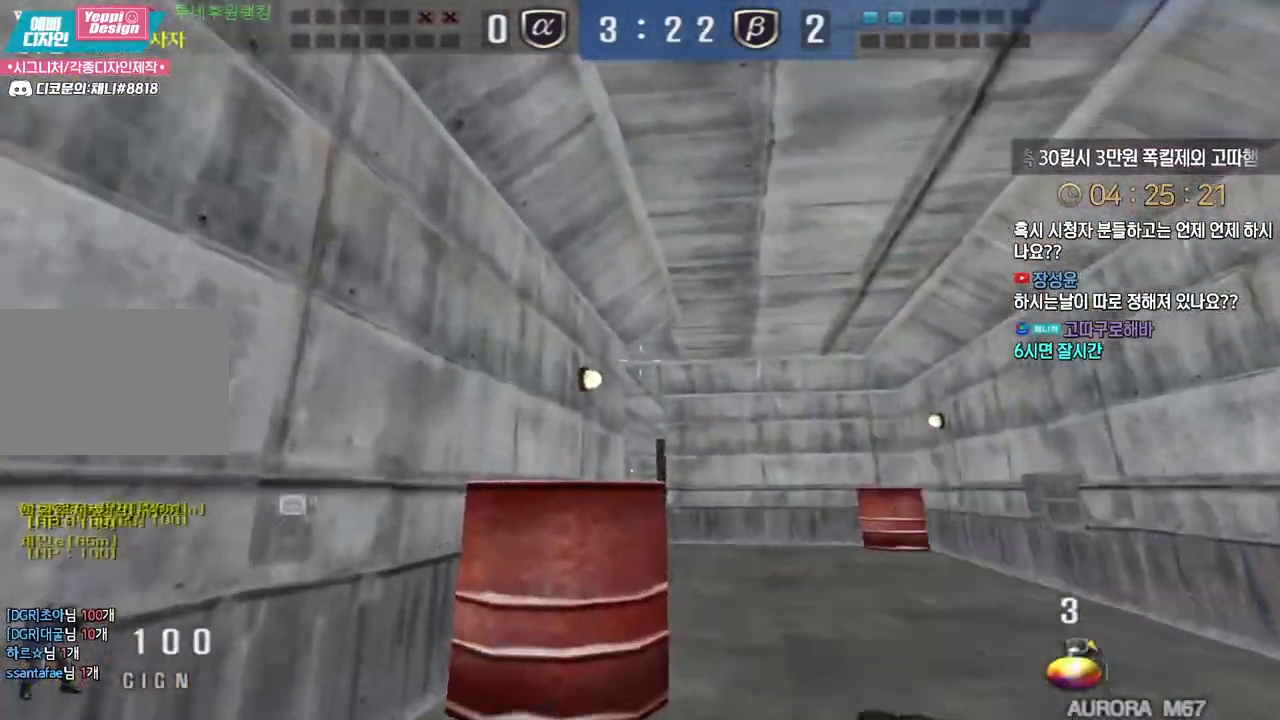
{"keys": ["d", "tab", "w"], "events": [[150, "d", "down"], [283, "tab", "down"]]}
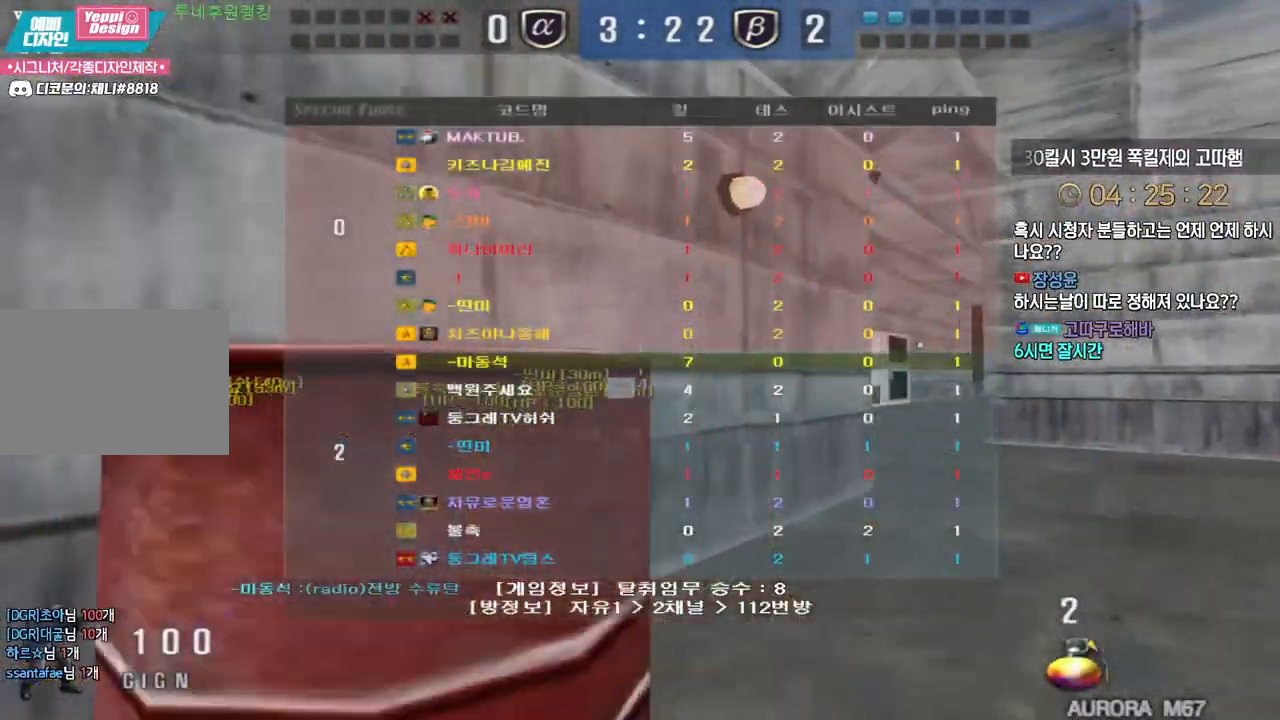
{"keys": ["d", "w"], "events": [[283, "tab", "up"], [317, "space", "down"], [417, "space", "up"]]}
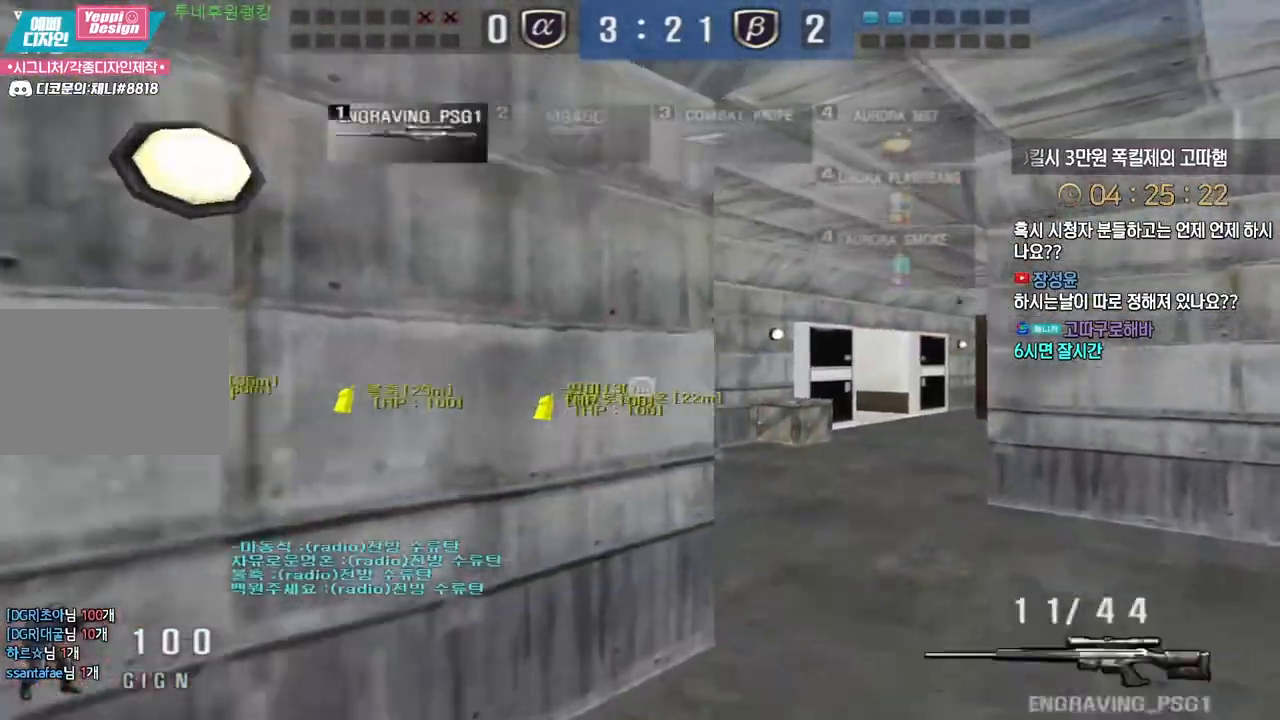
{"keys": ["a", "ctrl", "w"], "events": [[33, "d", "up"], [67, "a", "down"], [500, "ctrl", "down"]]}